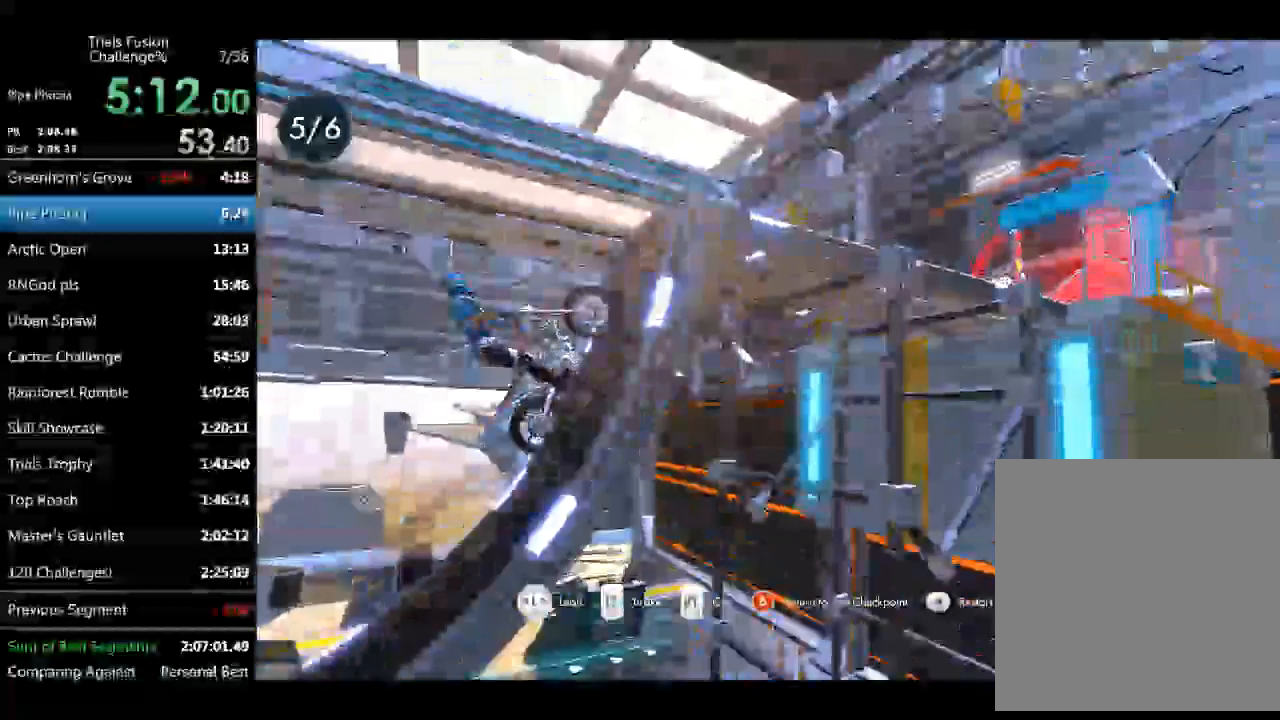
Gameplay with a controller (Xbox layout); each line is a JSON object with the inputs held at the frame after it. "events" lists button and stick changes between this image and that frame as [ms after this image, input, new state], when the widget could be followed in between. Not read: A B DPAD_DOWN DPAD_LEFT DPAD_RIGHT DPAD_UP L1 L3 R1 R3 SELECT START Y right_stick.
{"buttons": [], "left_stick": "down-right", "events": [[166, "L2", "down"], [333, "L2", "up"]]}
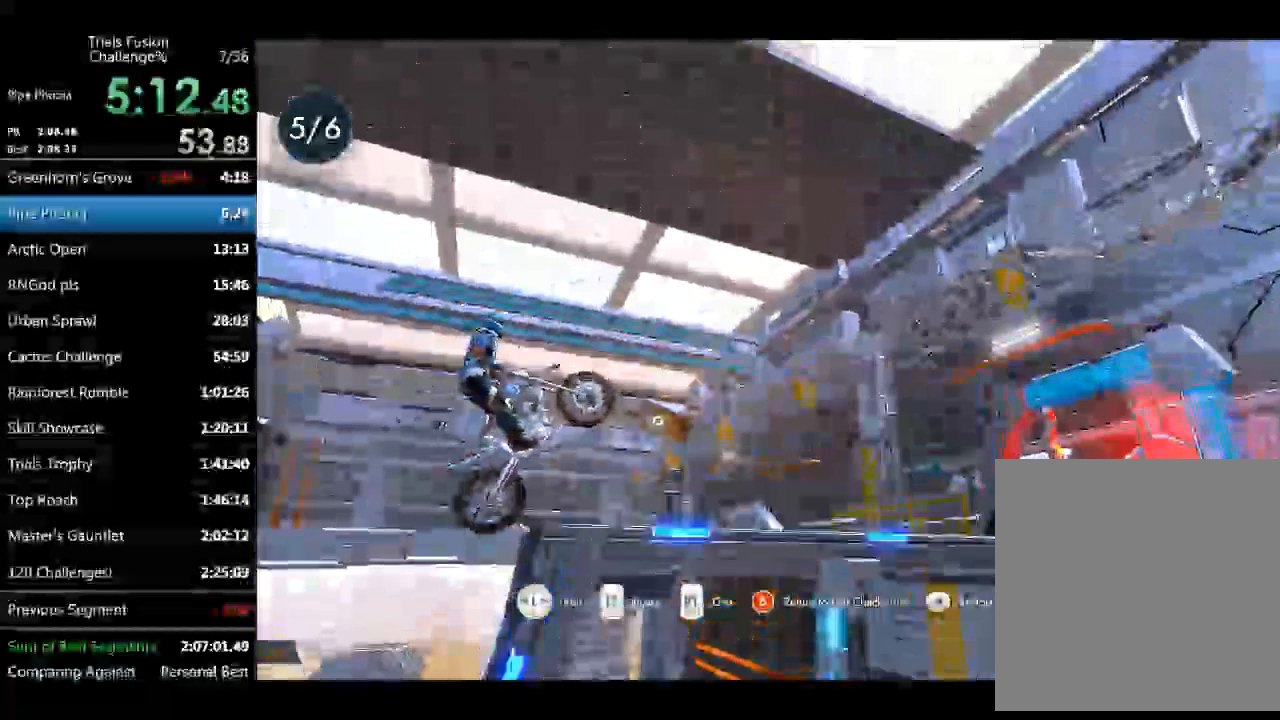
{"buttons": [], "left_stick": "up-left", "events": [[41, "left_stick", "up-left"]]}
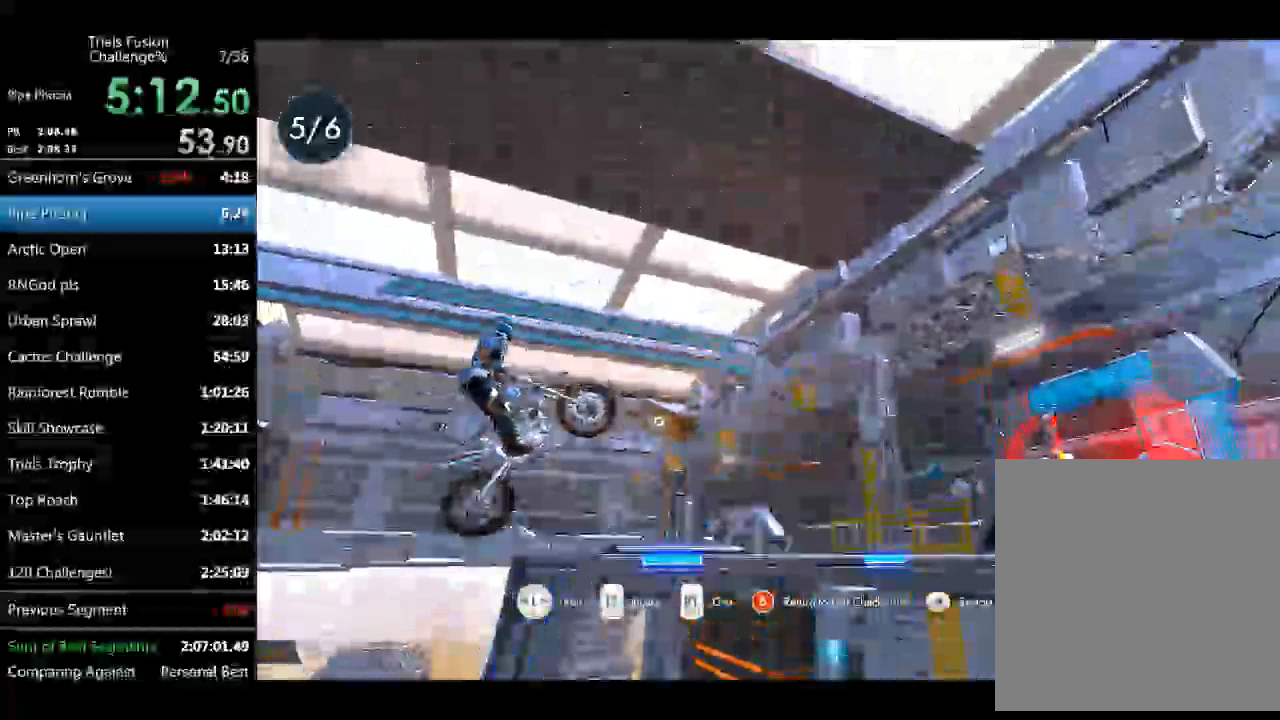
{"buttons": [], "left_stick": "up-left", "events": []}
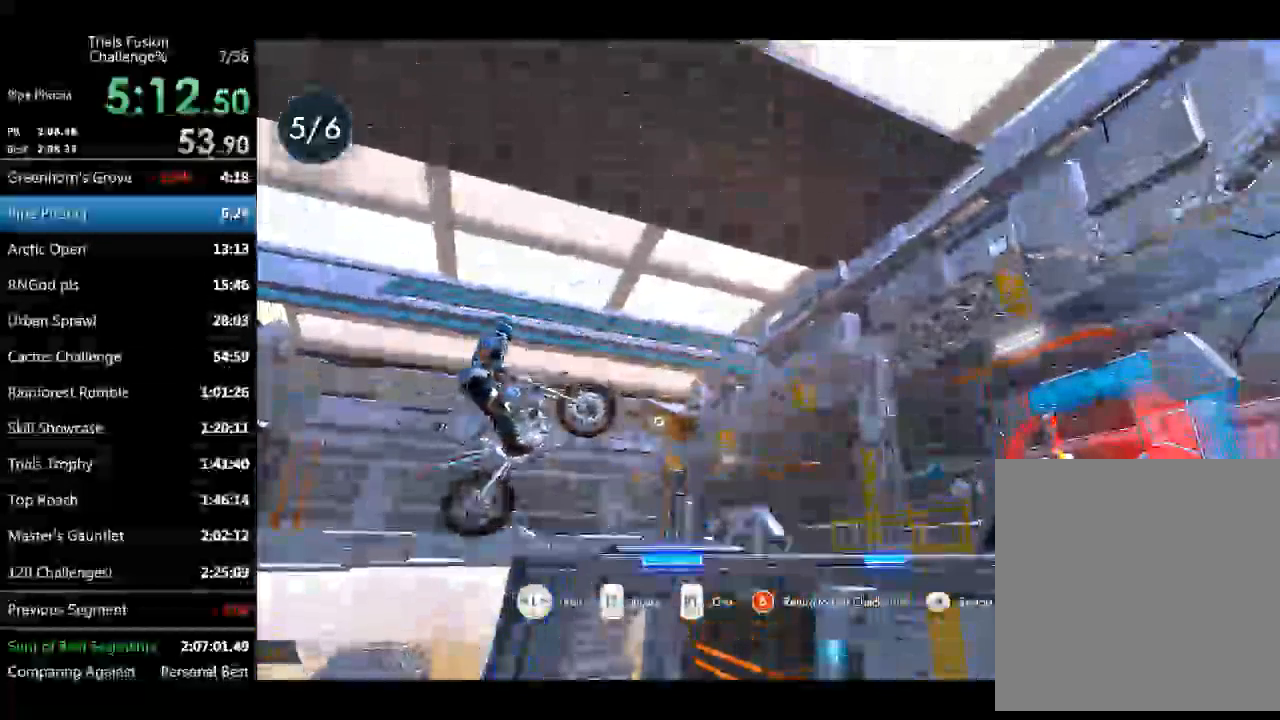
{"buttons": ["R2"], "left_stick": "center", "events": [[291, "R2", "down"], [291, "left_stick", "center"]]}
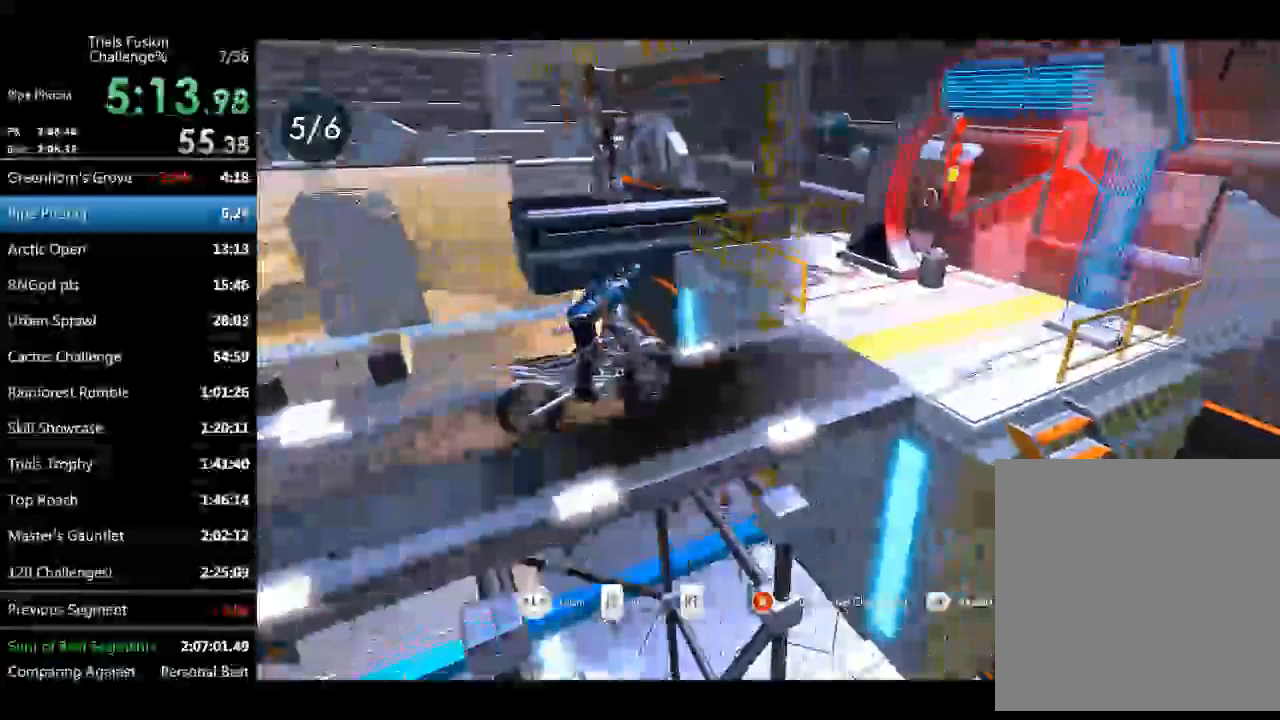
{"buttons": ["R2"], "left_stick": "center", "events": [[42, "left_stick", "right"], [208, "left_stick", "center"]]}
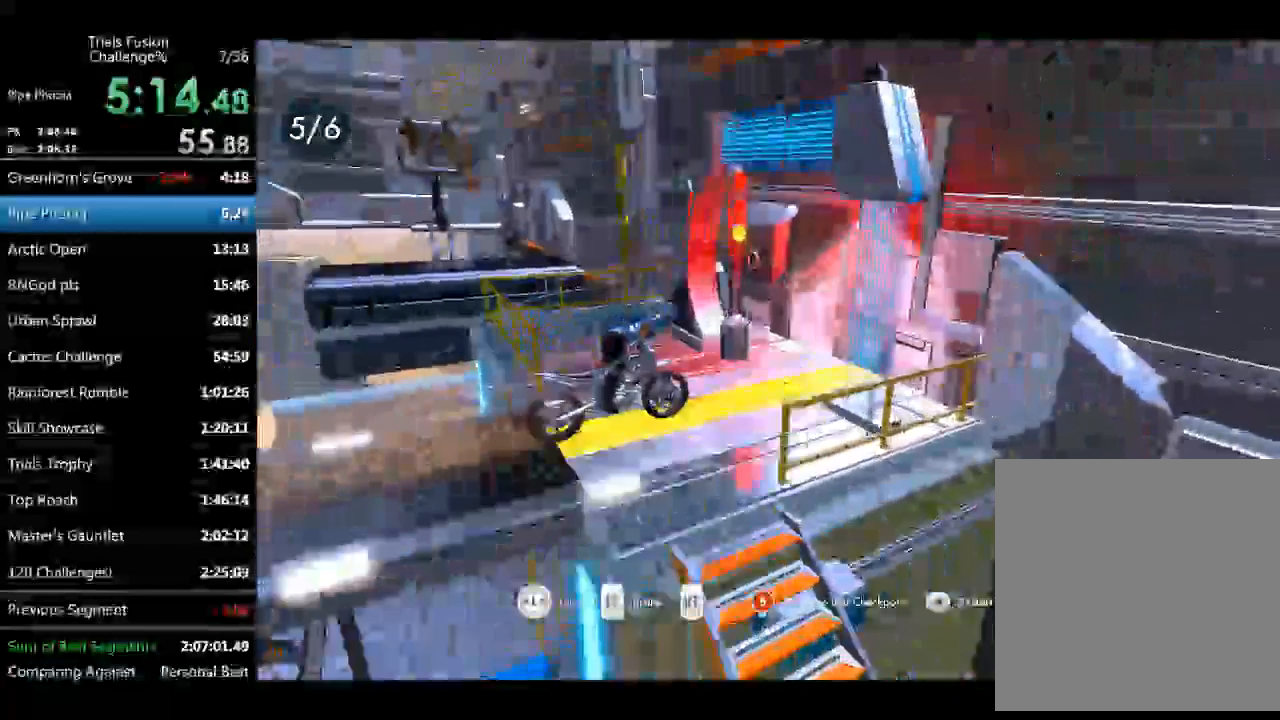
{"buttons": [], "left_stick": "center", "events": [[416, "R2", "up"]]}
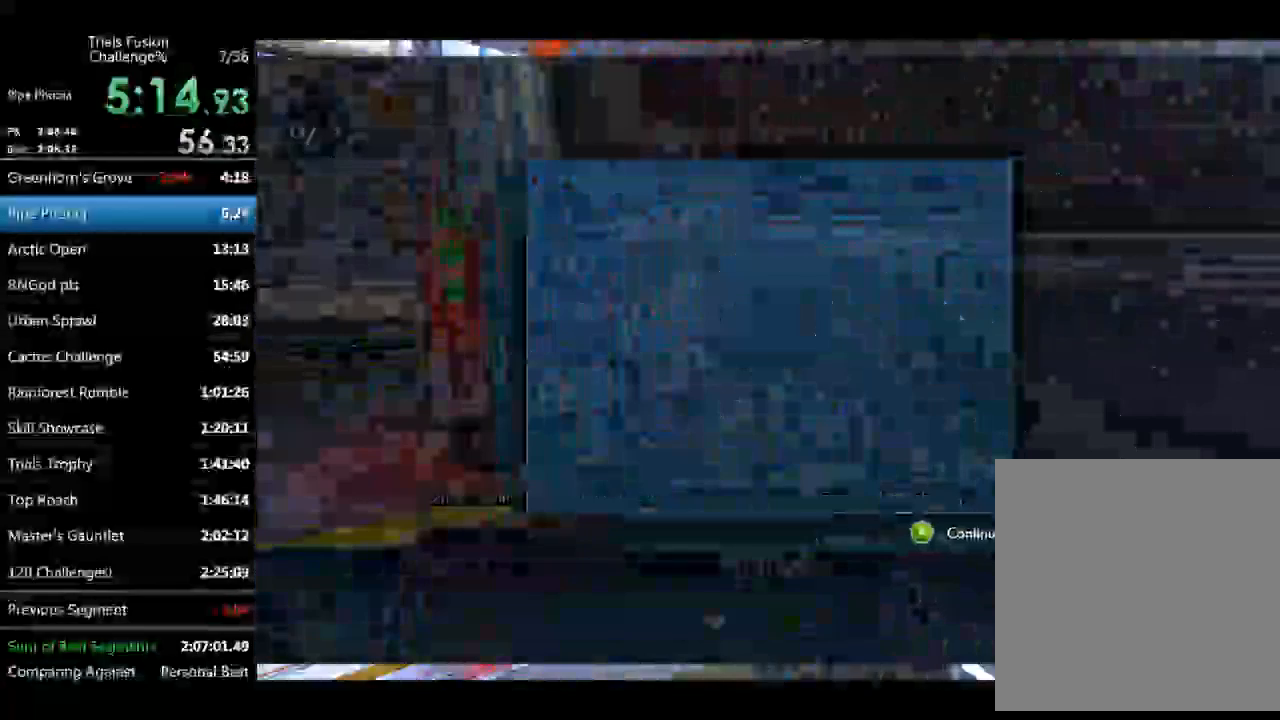
{"buttons": [], "left_stick": "center", "events": []}
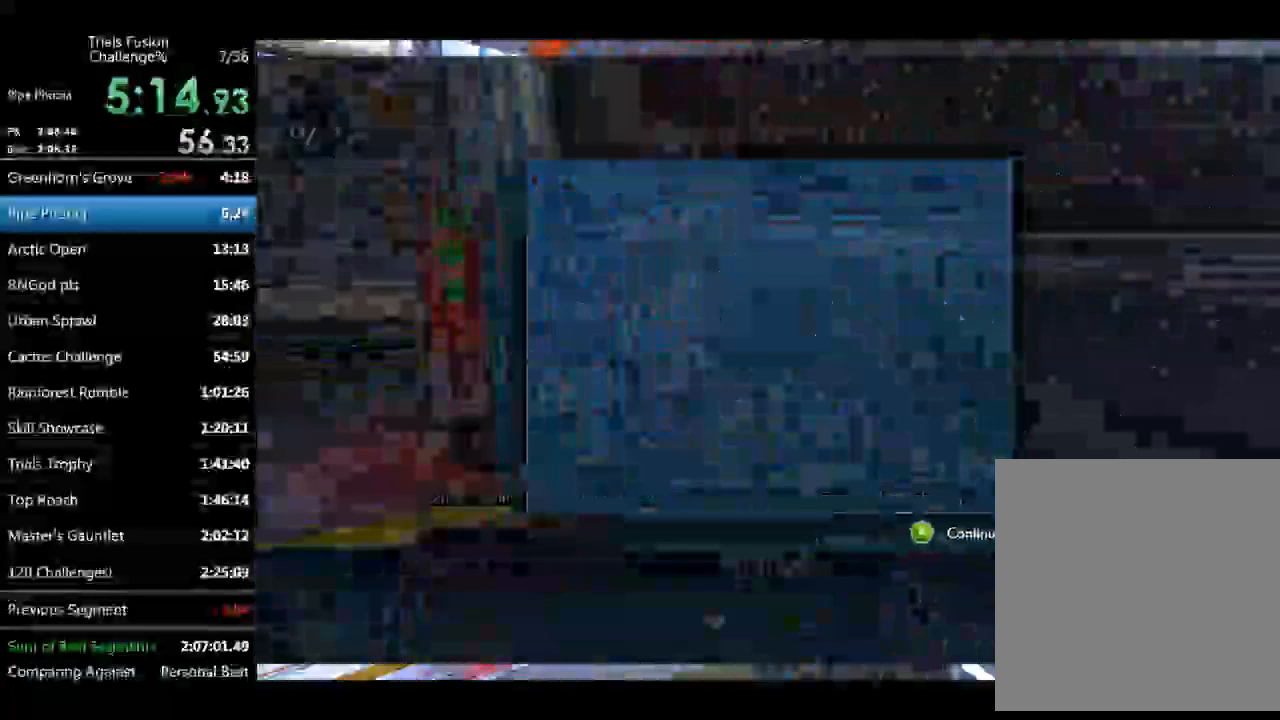
{"buttons": [], "left_stick": "center", "events": []}
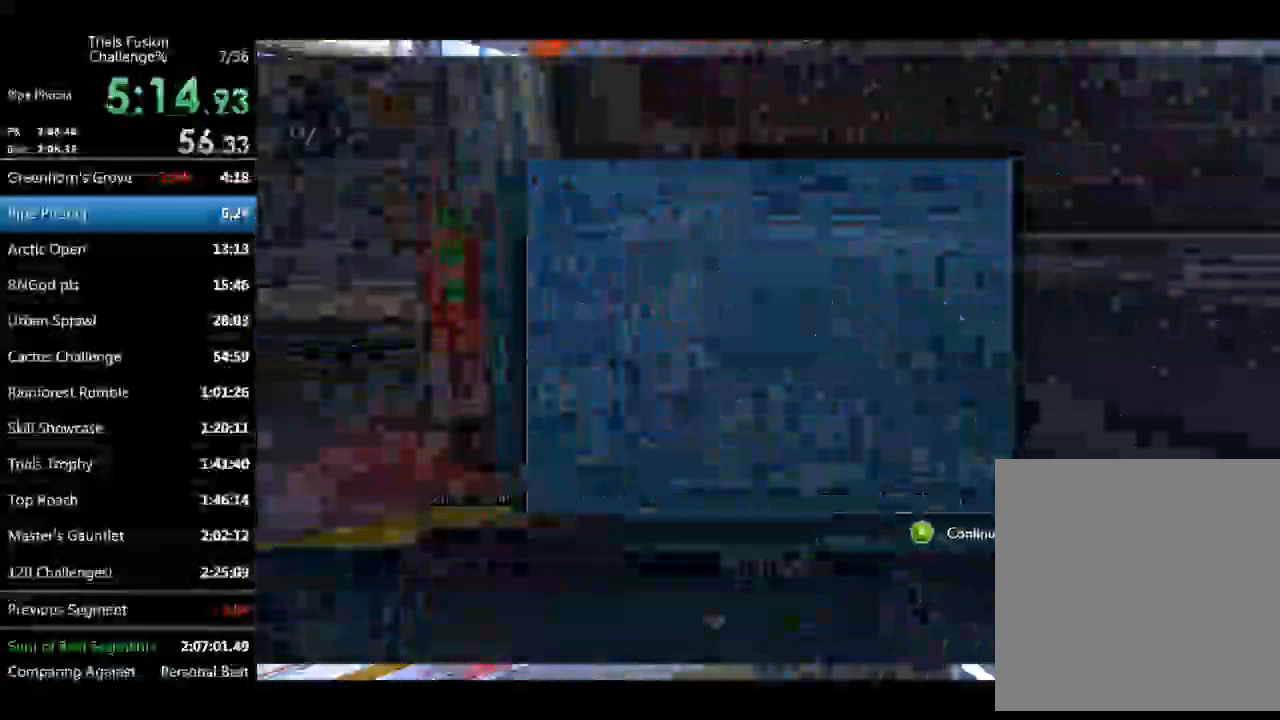
{"buttons": [], "left_stick": "center", "events": []}
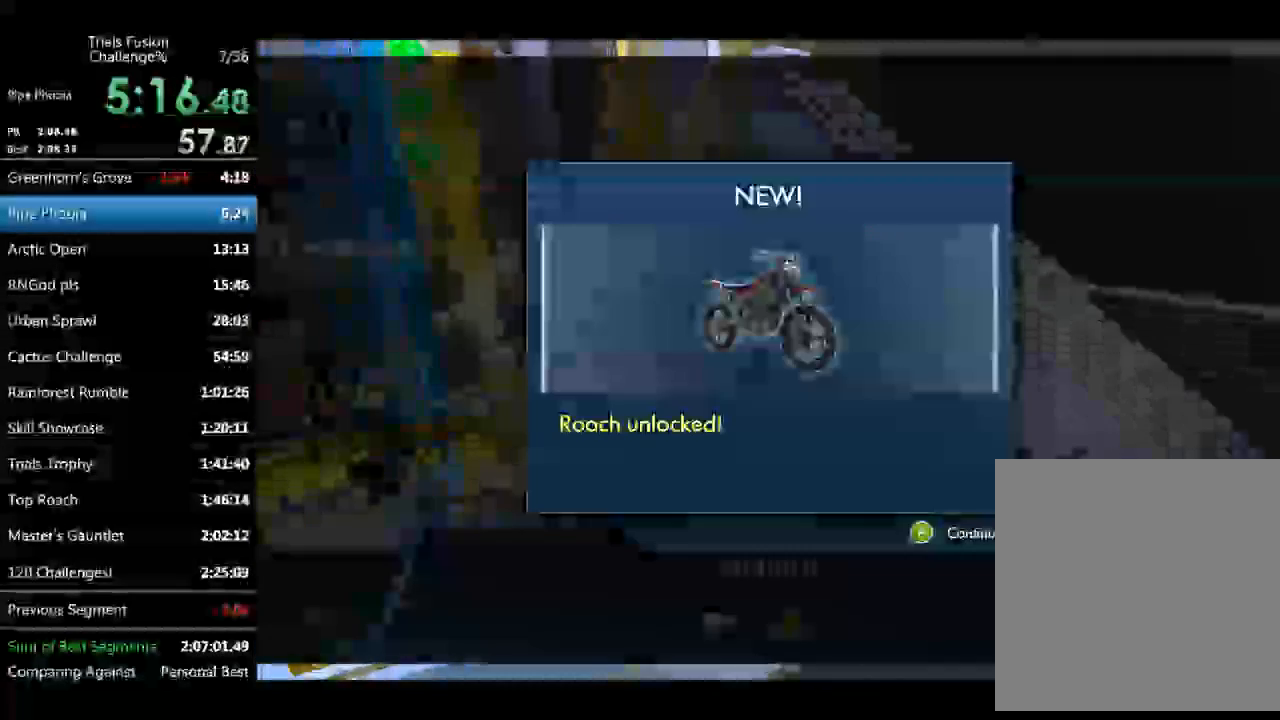
{"buttons": ["R2"], "left_stick": "center", "events": [[499, "R2", "down"]]}
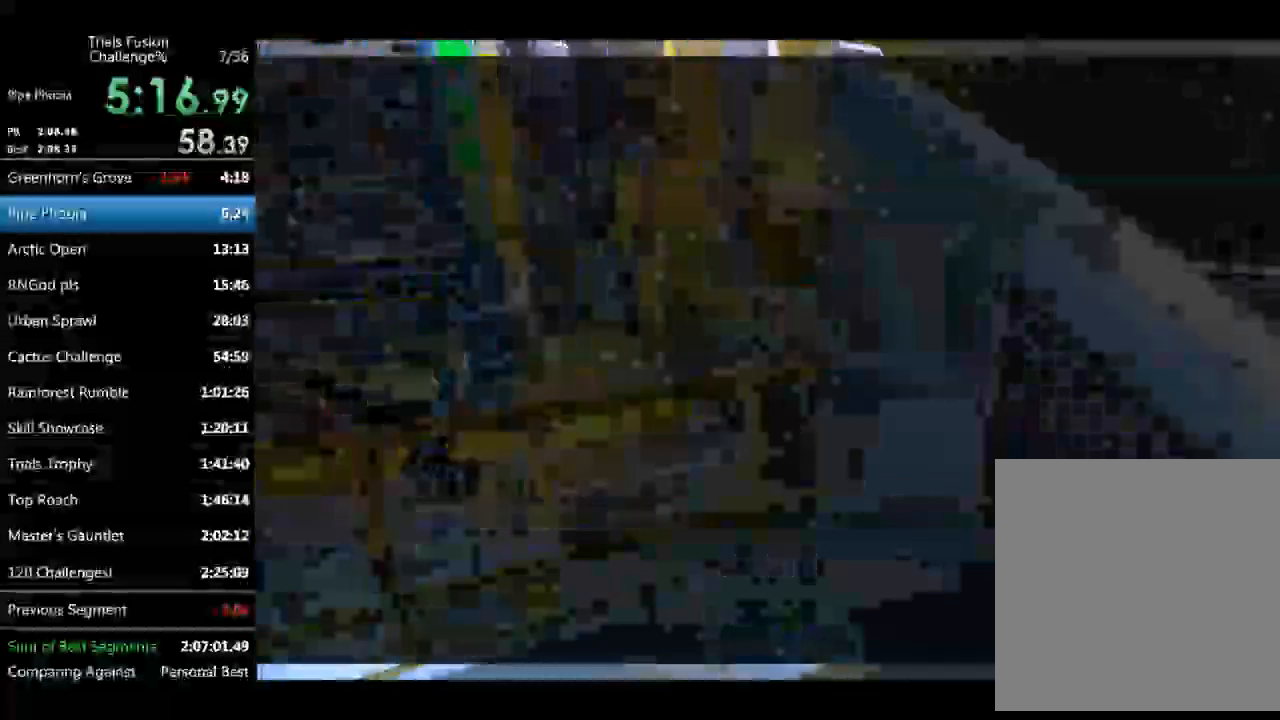
{"buttons": [], "left_stick": "center", "events": [[125, "R2", "up"]]}
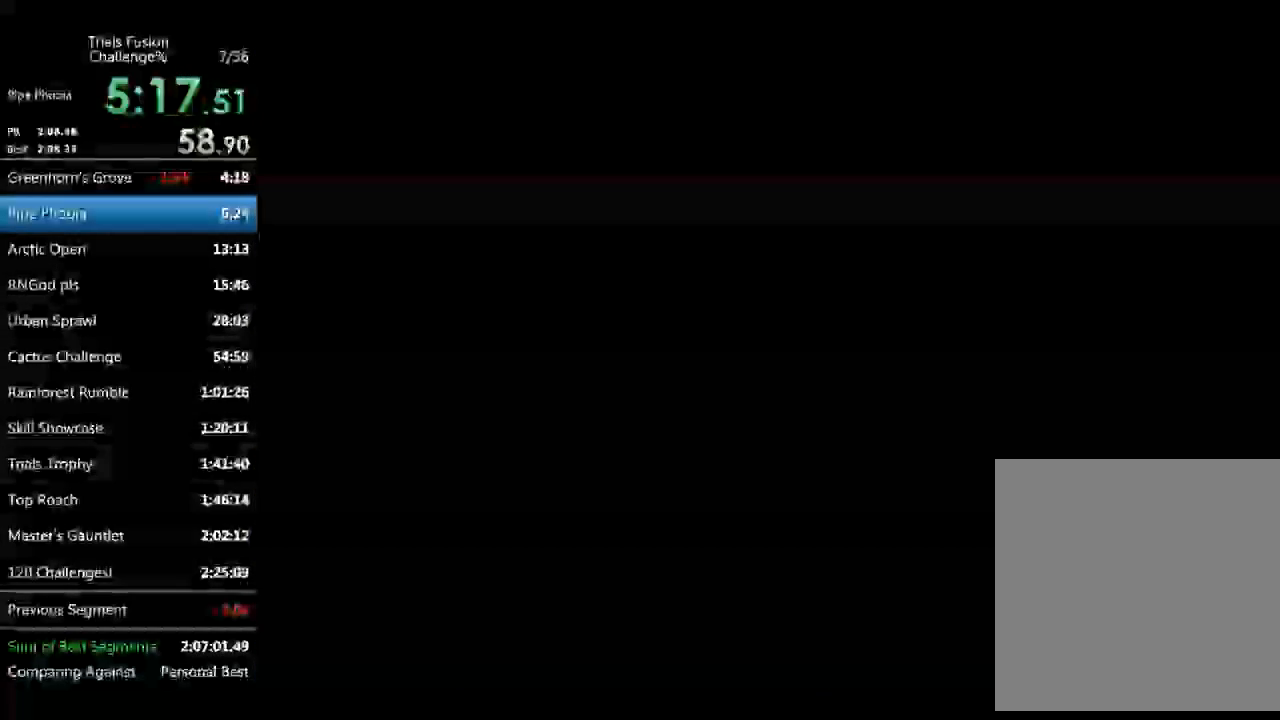
{"buttons": [], "left_stick": "center", "events": []}
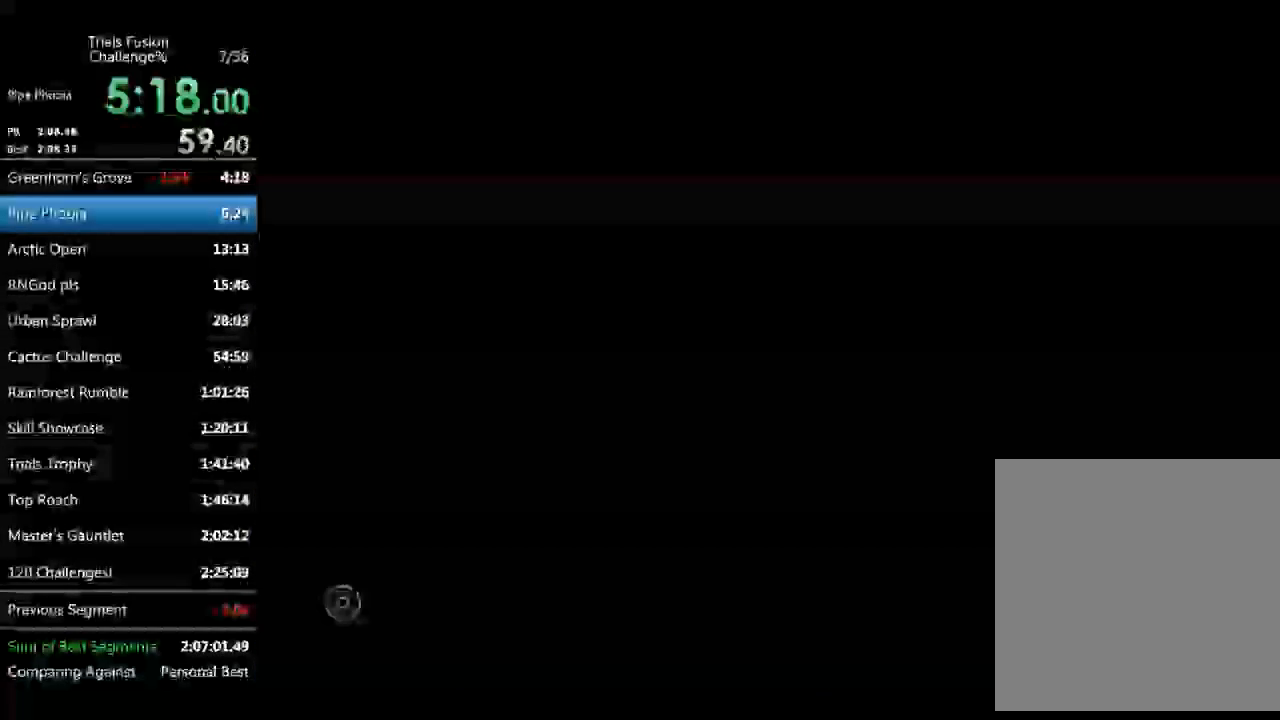
{"buttons": [], "left_stick": "center", "events": []}
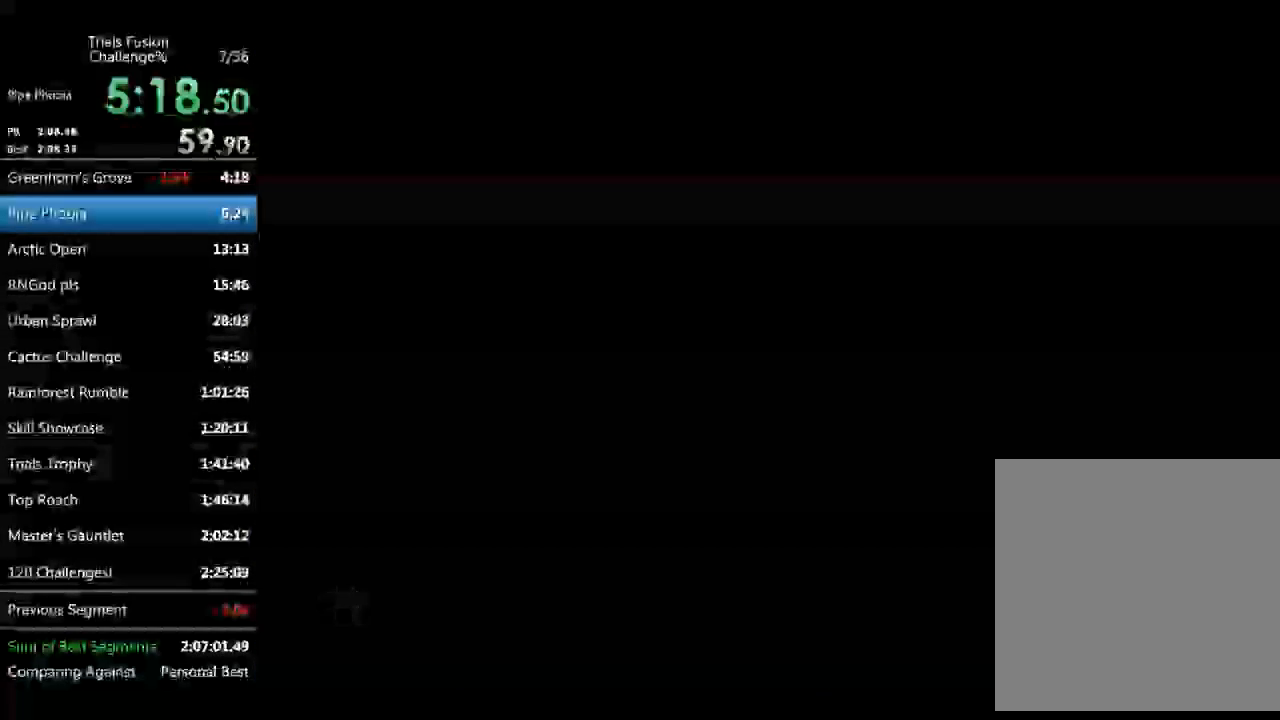
{"buttons": [], "left_stick": "center", "events": []}
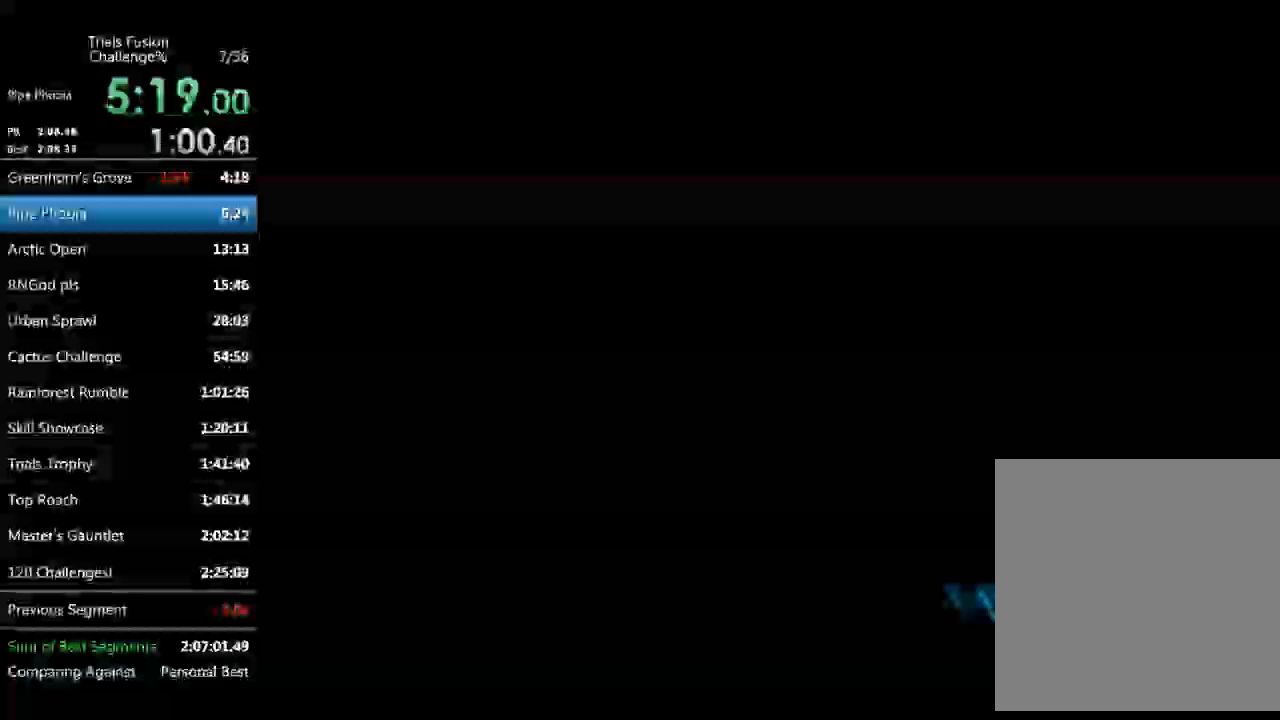
{"buttons": [], "left_stick": "center", "events": []}
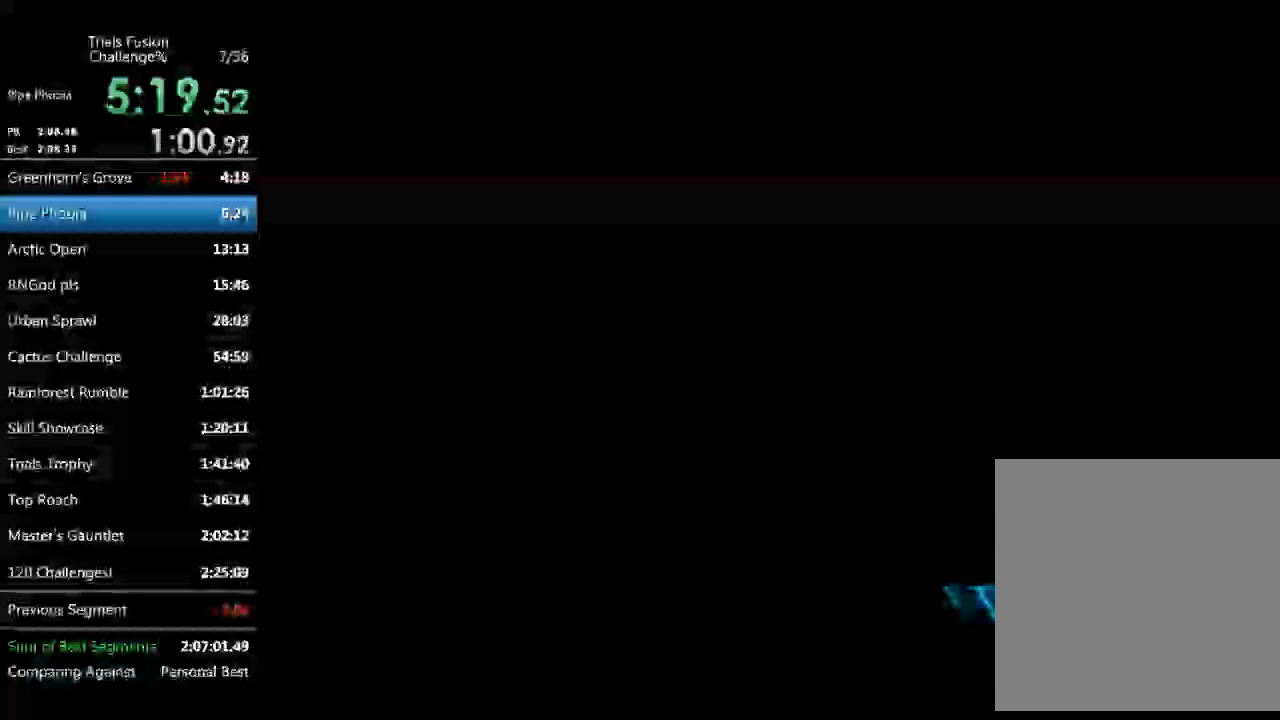
{"buttons": [], "left_stick": "center", "events": []}
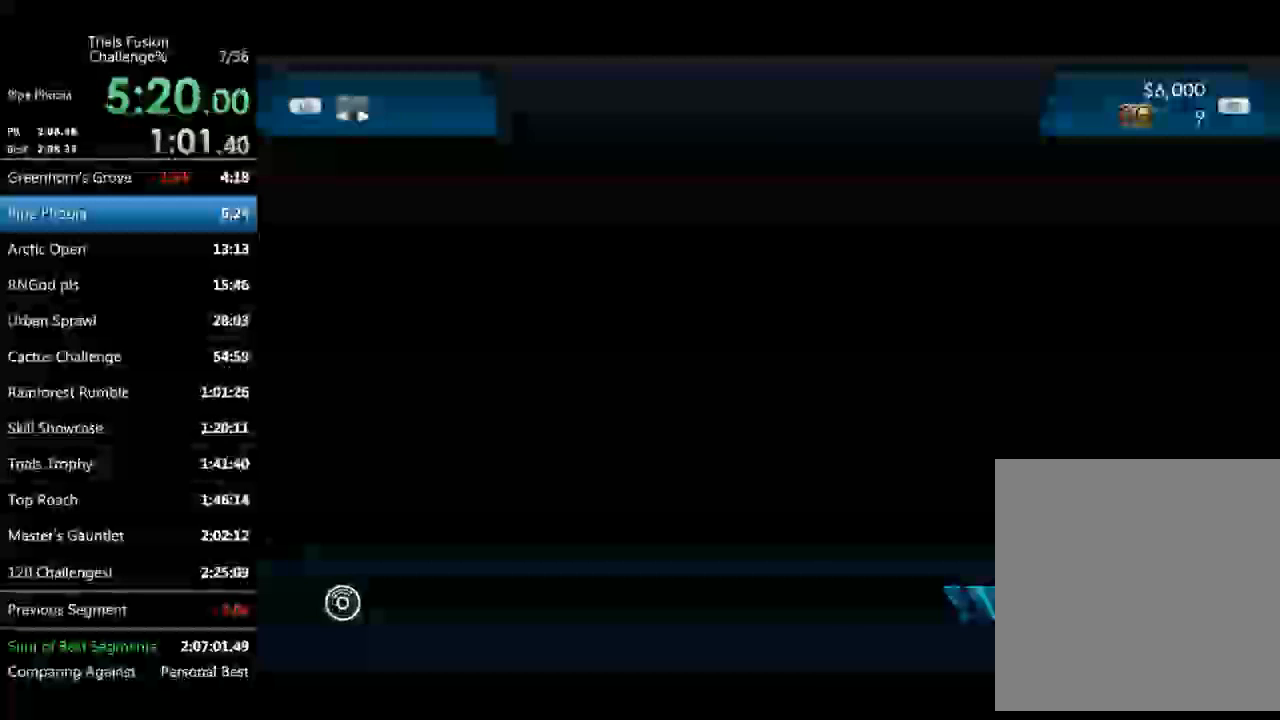
{"buttons": [], "left_stick": "center", "events": []}
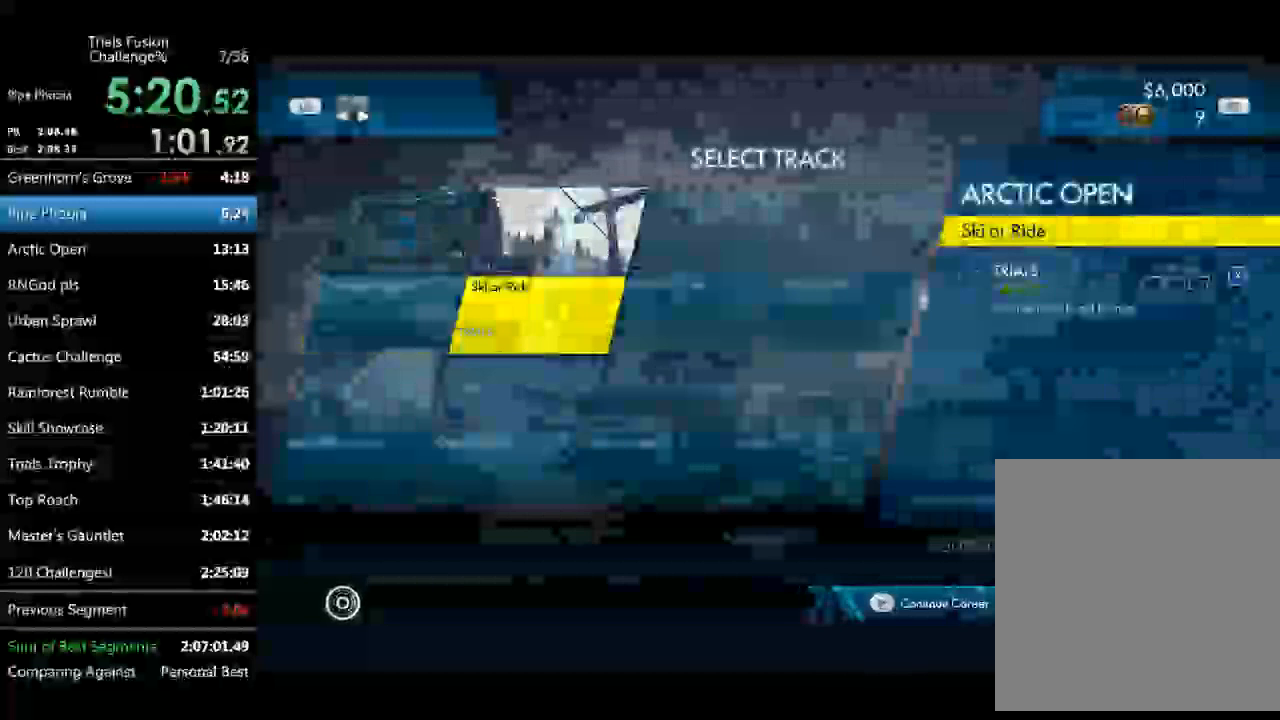
{"buttons": [], "left_stick": "center", "events": []}
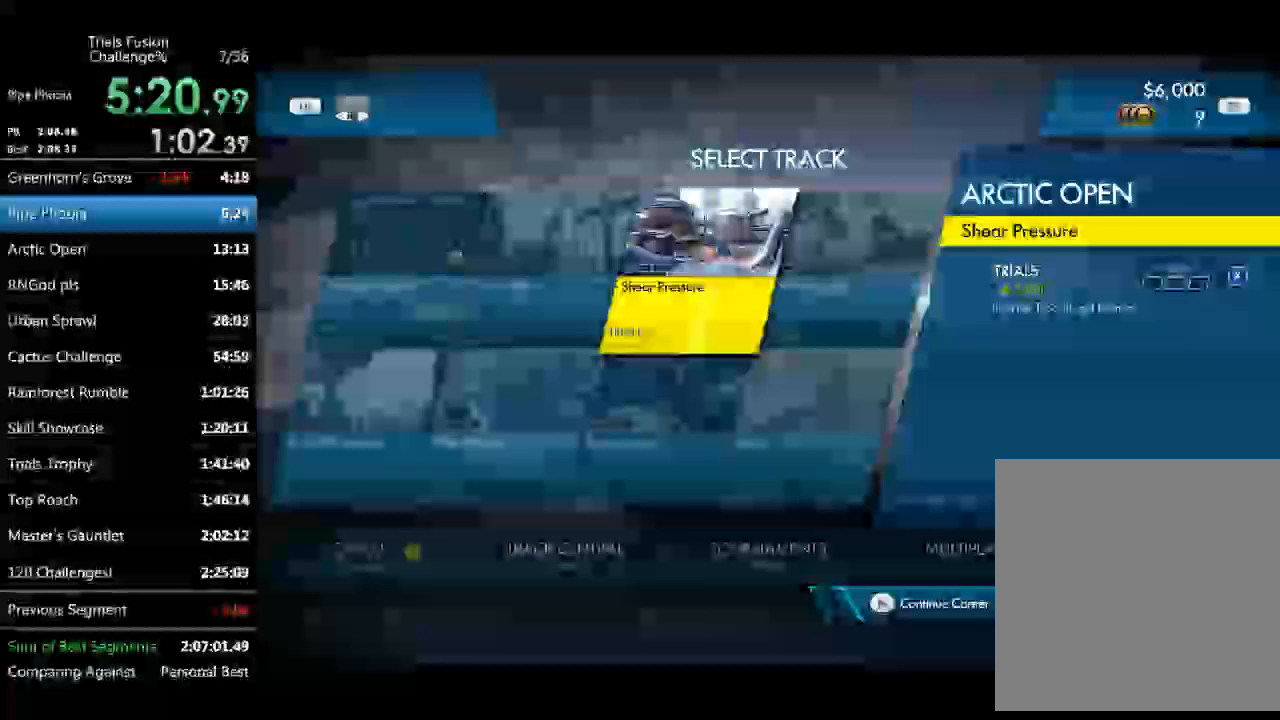
{"buttons": [], "left_stick": "center", "events": [[41, "R2", "down"], [124, "R2", "up"]]}
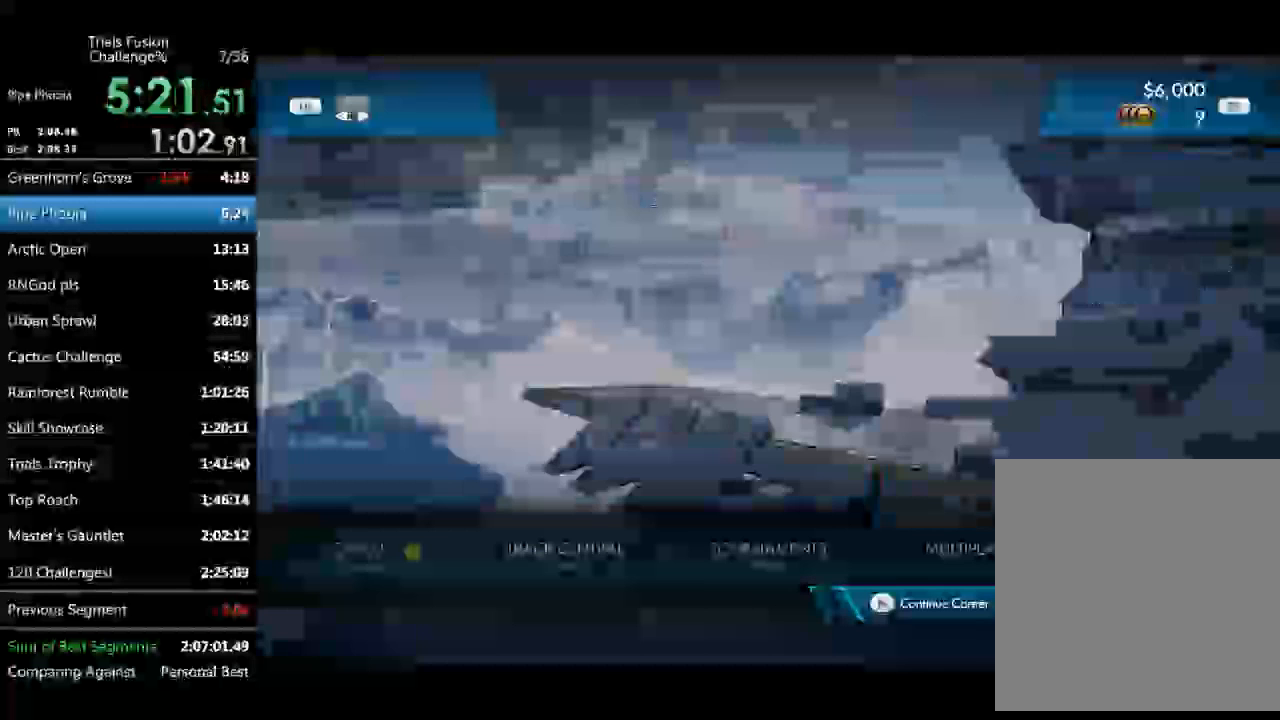
{"buttons": [], "left_stick": "center", "events": []}
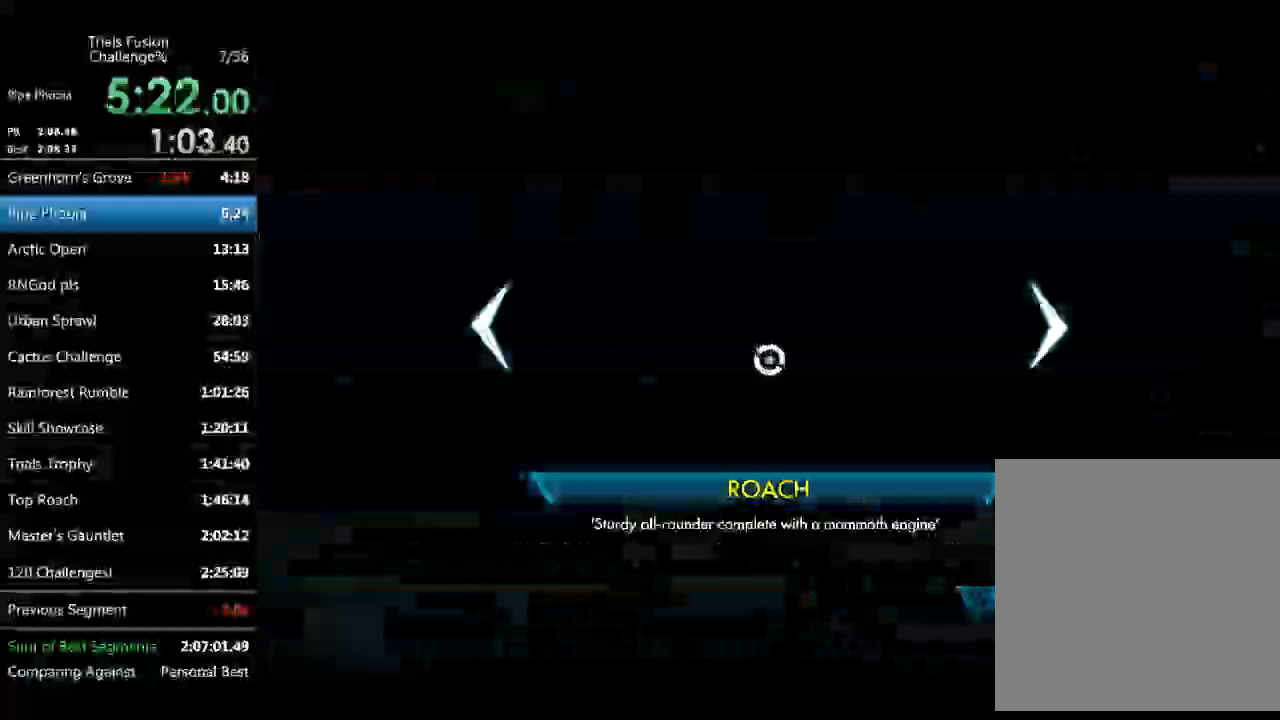
{"buttons": [], "left_stick": "center", "events": [[250, "R2", "down"], [374, "R2", "up"]]}